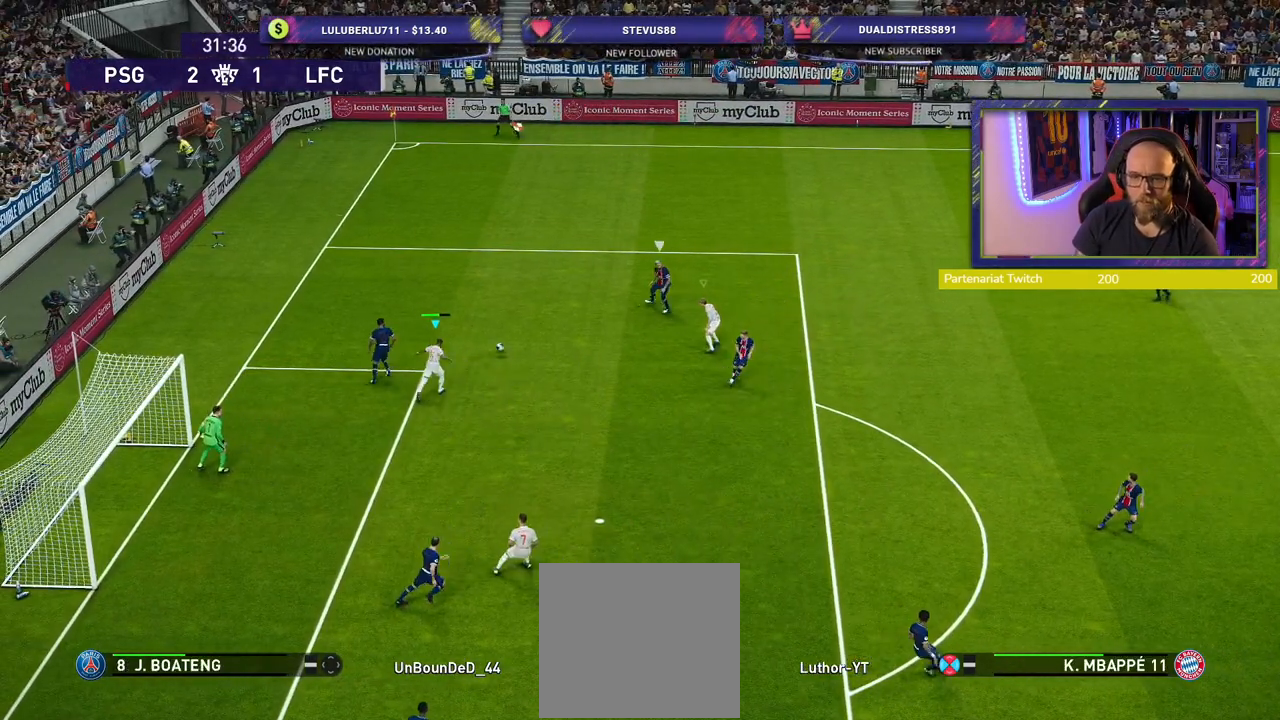
Gameplay with a controller (PlayStation layout); each line is a JSON object with the inputs held at the frame after it. "events" lists button and stick changes between this image and that frame as [ms after this image, input, new state], when the widget could be followed in between.
{"buttons": ["R2"], "left_stick": "down-right", "right_stick": "center", "events": [[80, "L1", "down"], [120, "left_stick", "down-right"], [220, "left_stick", "down"], [240, "L1", "up"], [320, "left_stick", "down-right"]]}
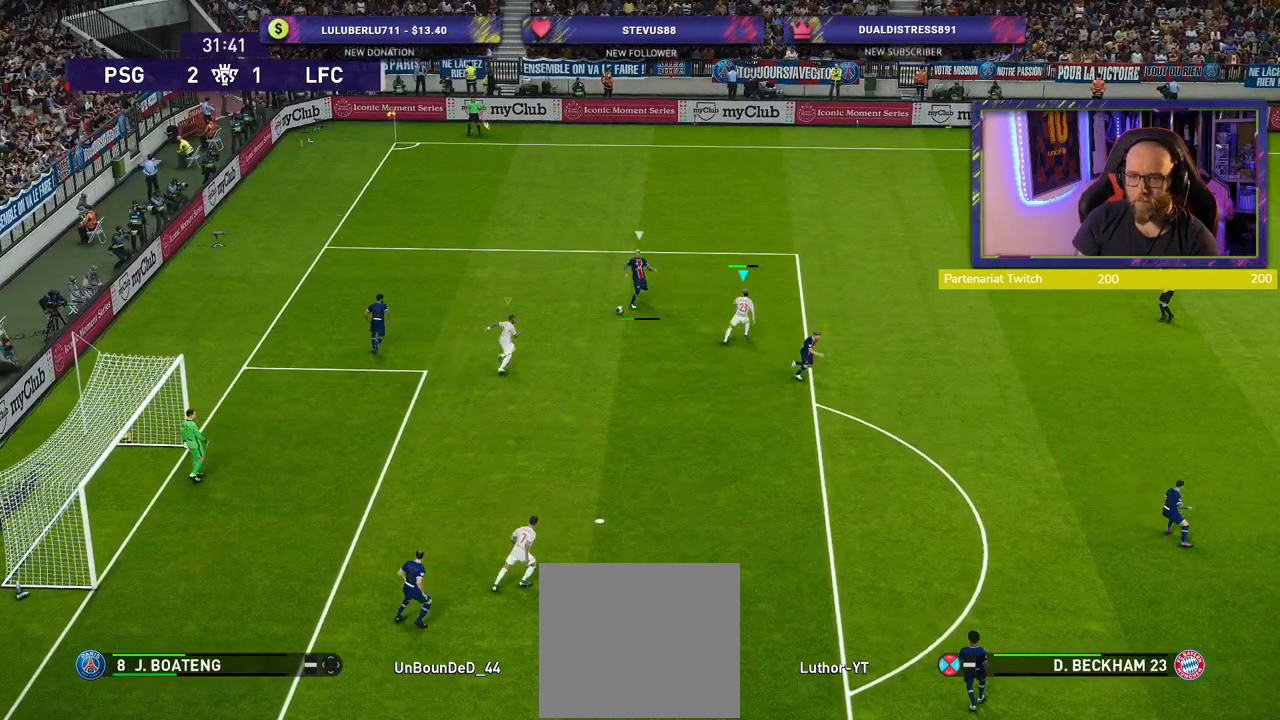
{"buttons": ["R2"], "left_stick": "down-right", "right_stick": "center", "events": [[80, "left_stick", "right"], [440, "left_stick", "down-right"]]}
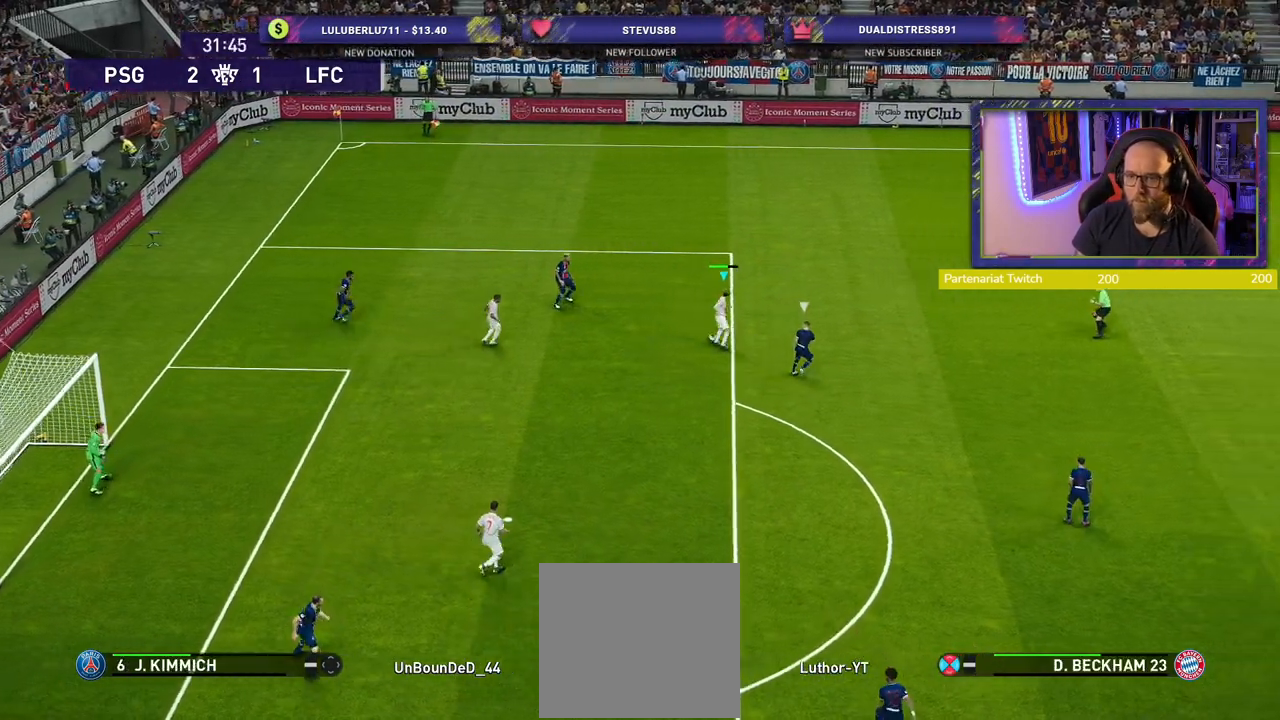
{"buttons": [], "left_stick": "up-left", "right_stick": "center", "events": [[320, "R2", "up"], [500, "left_stick", "up-left"]]}
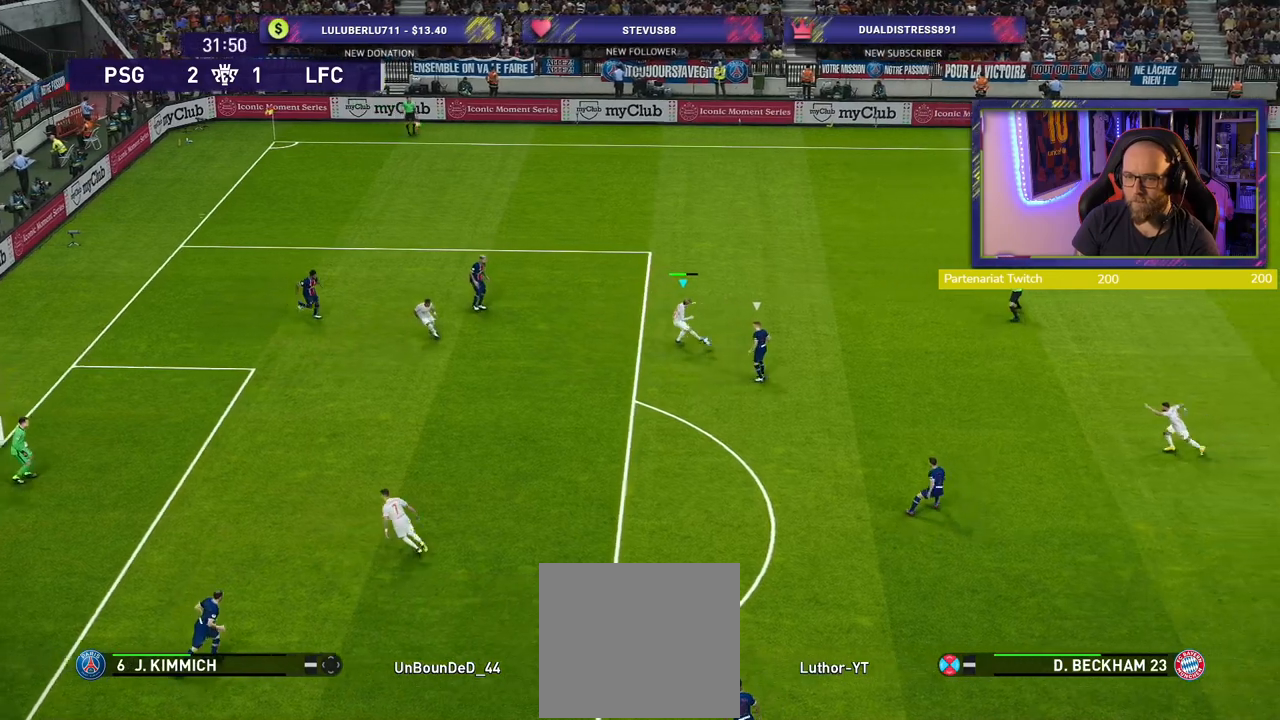
{"buttons": [], "left_stick": "left", "right_stick": "center", "events": [[200, "left_stick", "left"]]}
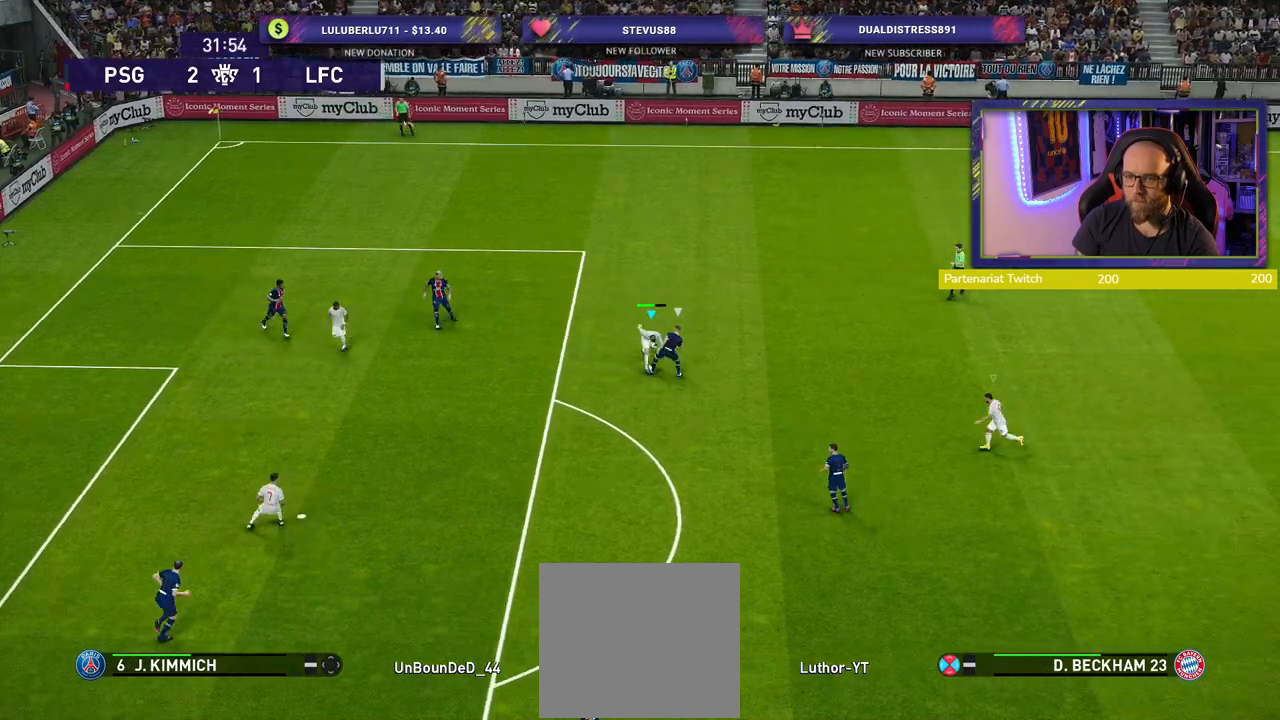
{"buttons": ["R2"], "left_stick": "up-right", "right_stick": "center", "events": [[120, "left_stick", "up-right"], [160, "R2", "down"], [320, "L1", "down"], [460, "L1", "up"]]}
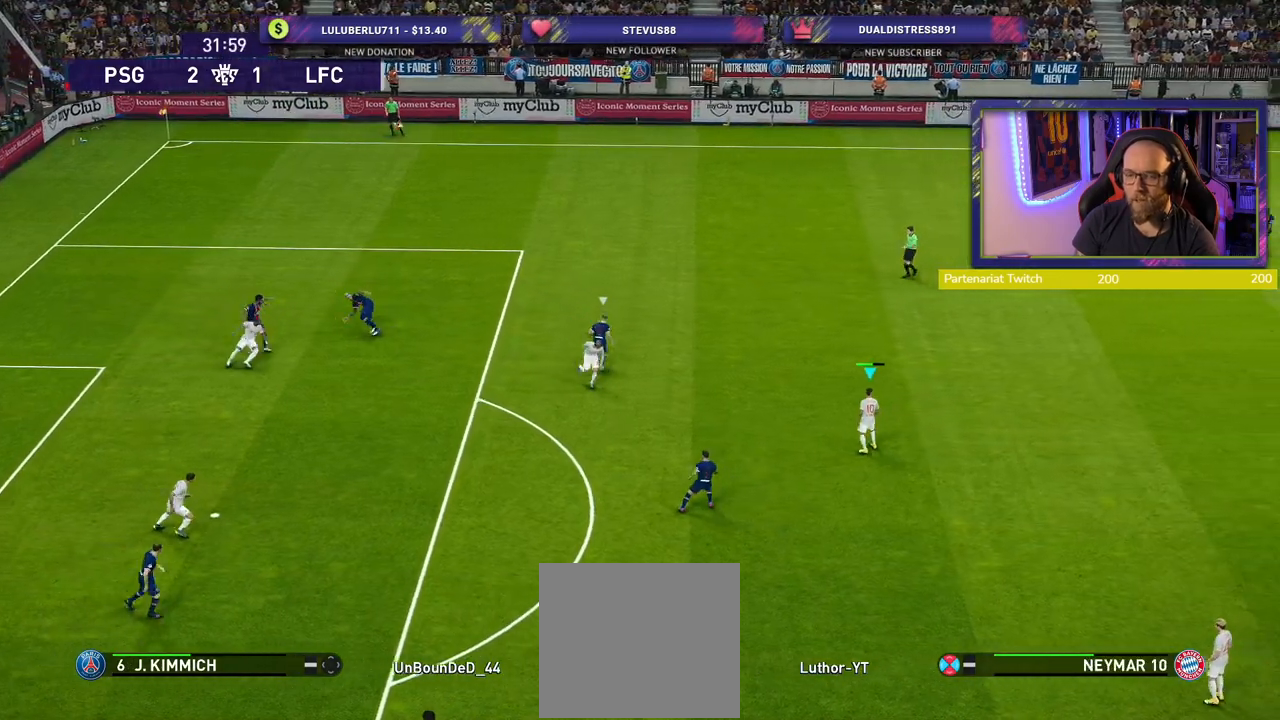
{"buttons": ["SQUARE", "R2"], "left_stick": "up-right", "right_stick": "center", "events": [[360, "SQUARE", "down"]]}
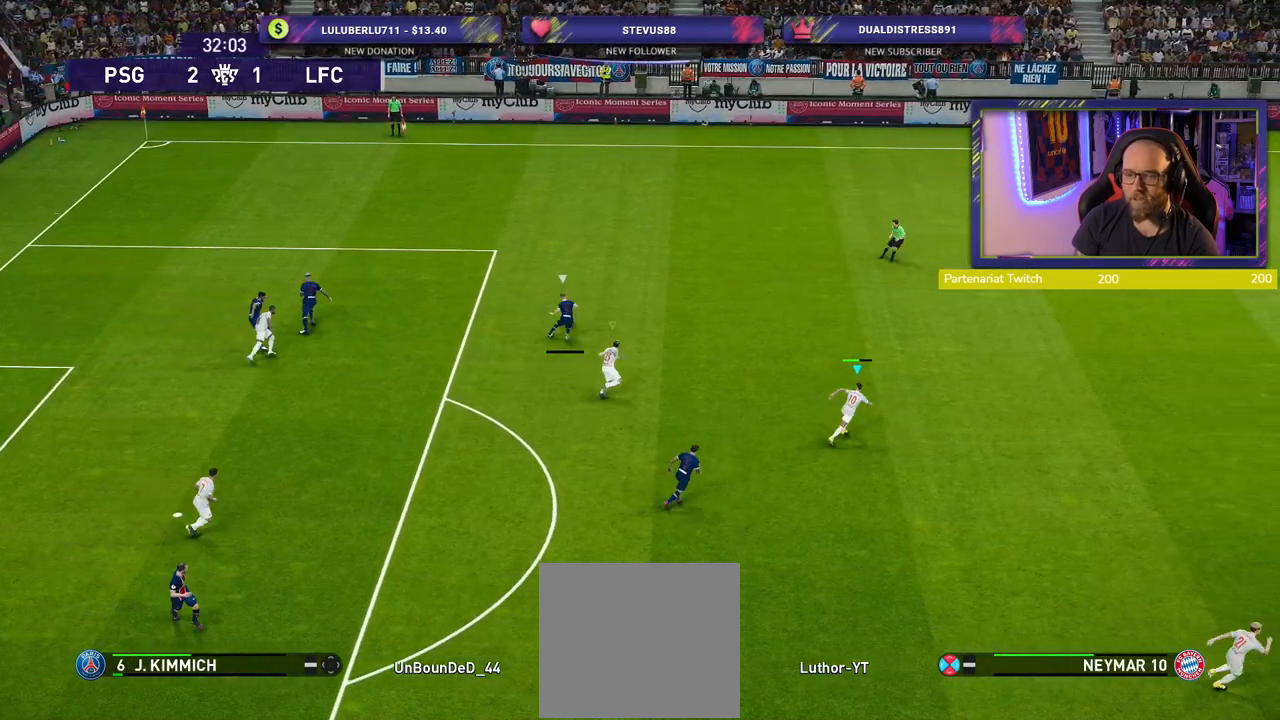
{"buttons": ["SQUARE", "R2"], "left_stick": "up-right", "right_stick": "center", "events": []}
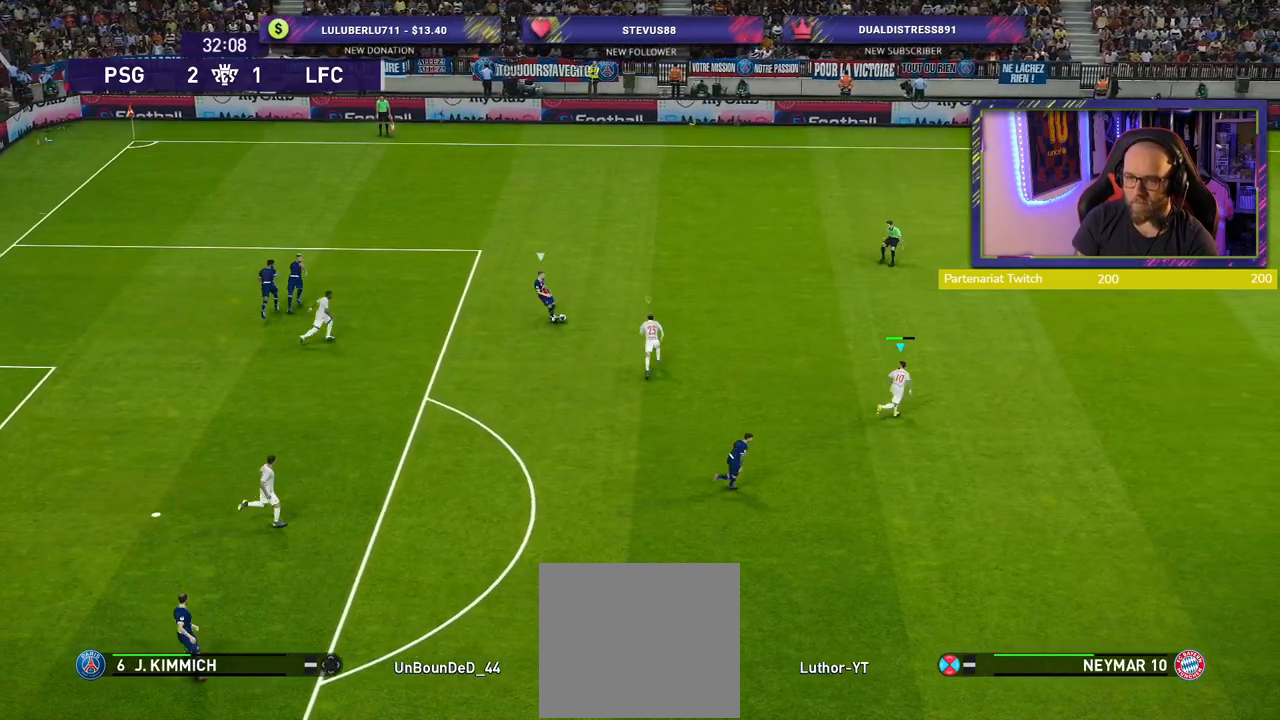
{"buttons": ["SQUARE", "R2"], "left_stick": "right", "right_stick": "center", "events": [[120, "left_stick", "right"]]}
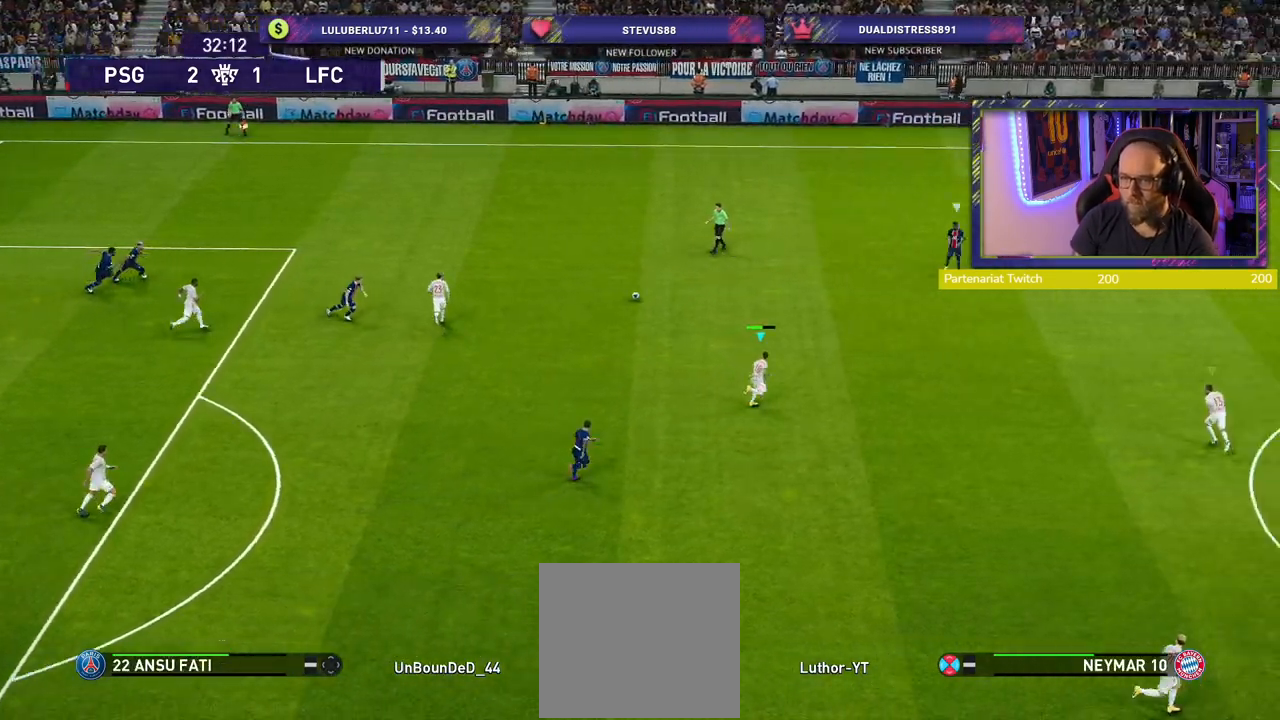
{"buttons": ["SQUARE", "R2"], "left_stick": "down-right", "right_stick": "center", "events": [[420, "left_stick", "down-right"]]}